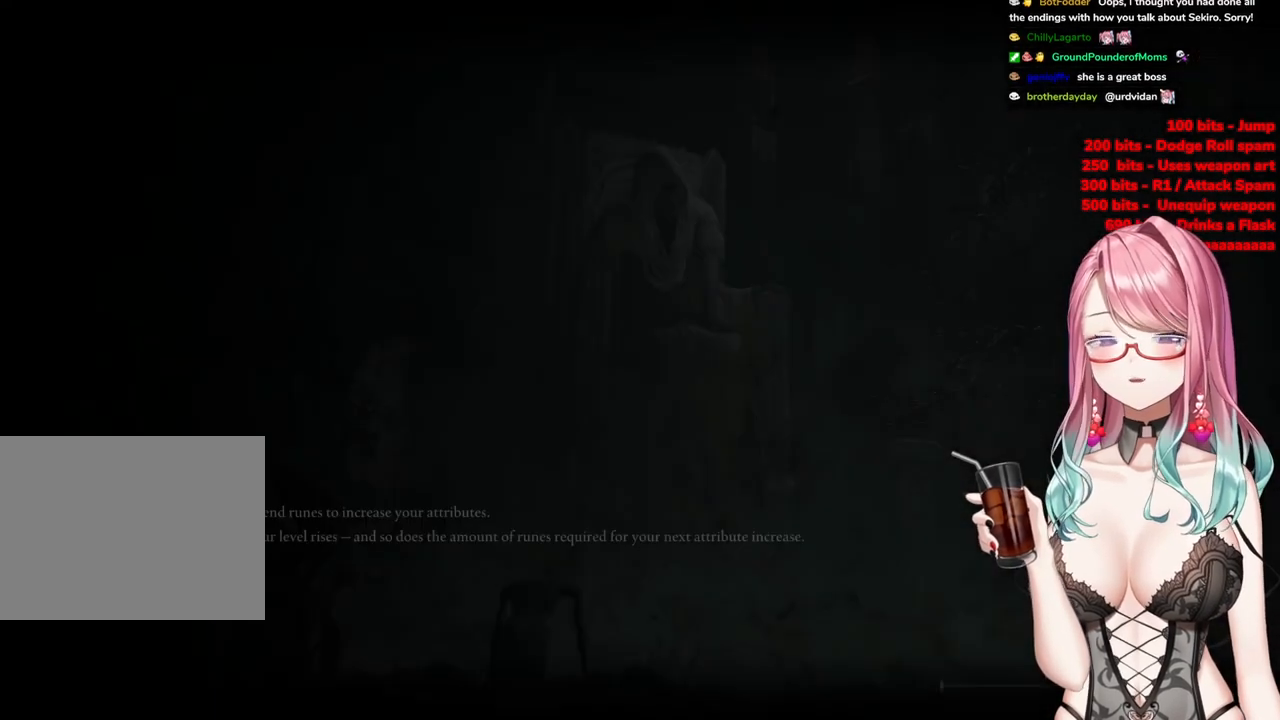
Gameplay with a controller (PlayStation layout); each line is a JSON object with the inputs held at the frame after it. "events" lists button and stick changes between this image and that frame as [ms after this image, input, new state], when the widget could be followed in between.
{"buttons": ["START"], "left_stick": "center", "right_stick": "center"}
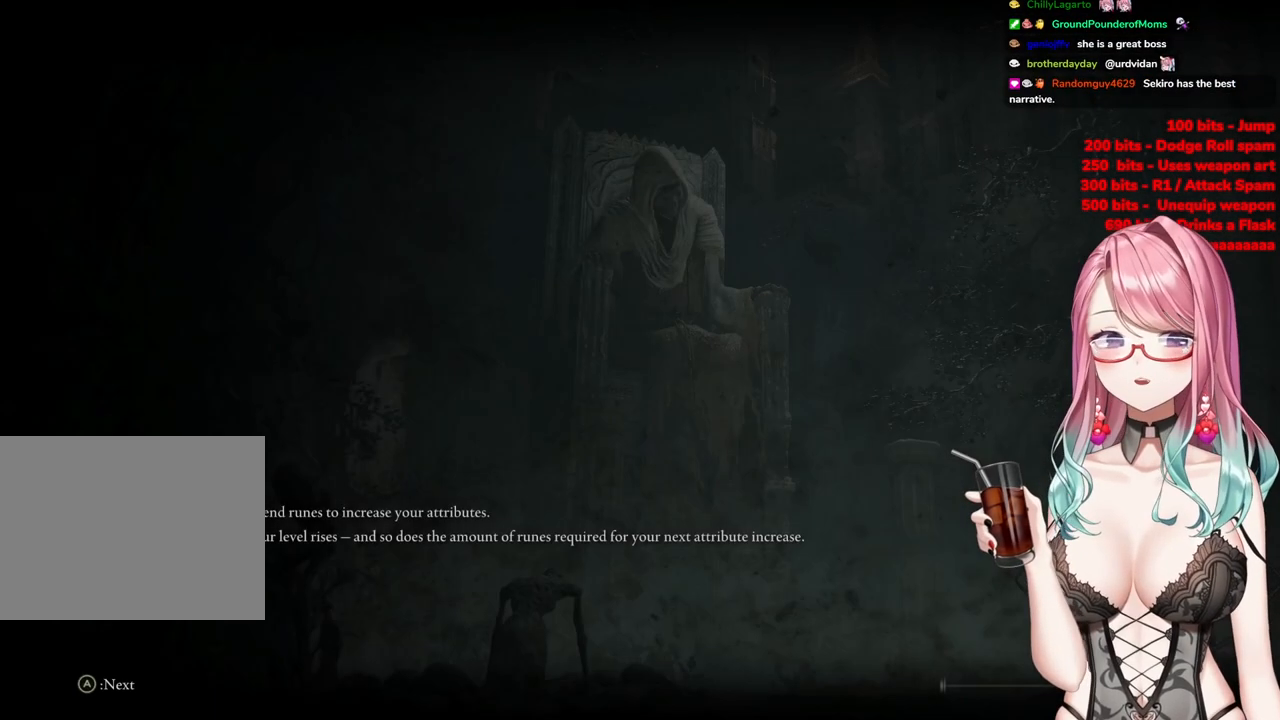
{"buttons": ["START"], "left_stick": "center", "right_stick": "center", "events": [[16, "START", "up"], [483, "START", "down"]]}
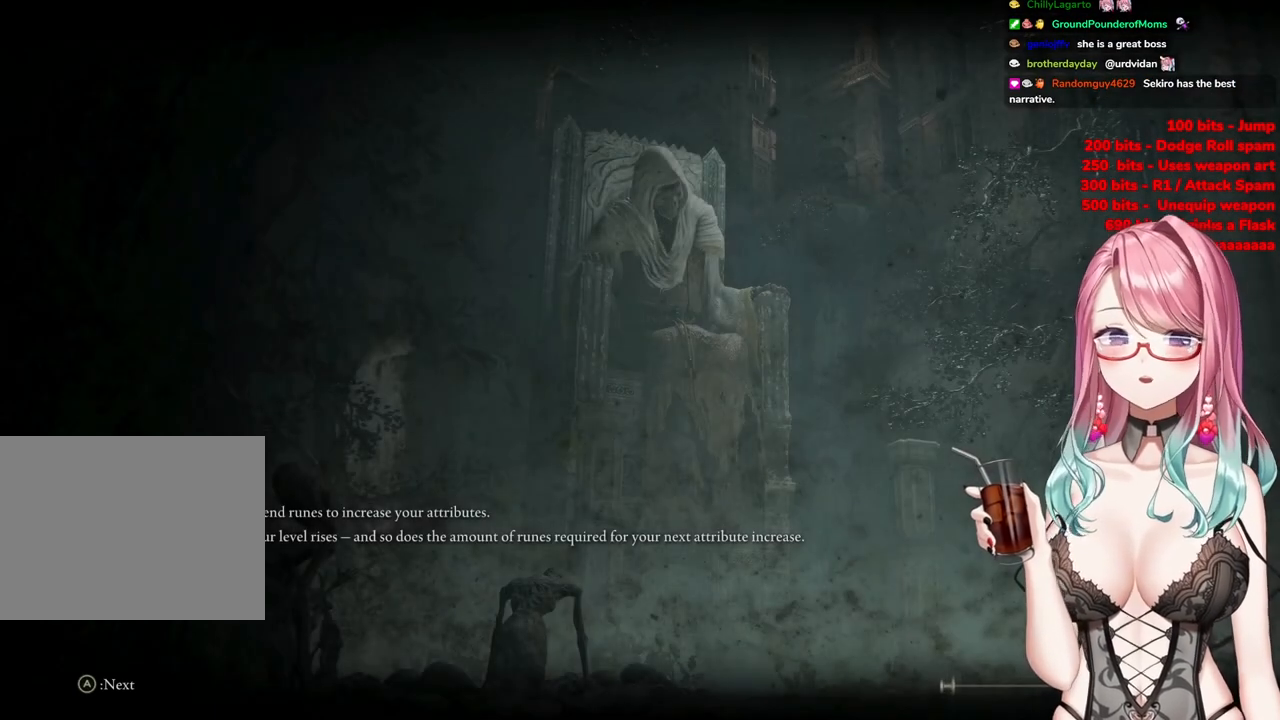
{"buttons": [], "left_stick": "up", "right_stick": "center", "events": [[83, "START", "up"], [184, "START", "down"], [284, "left_stick", "up"], [300, "START", "up"]]}
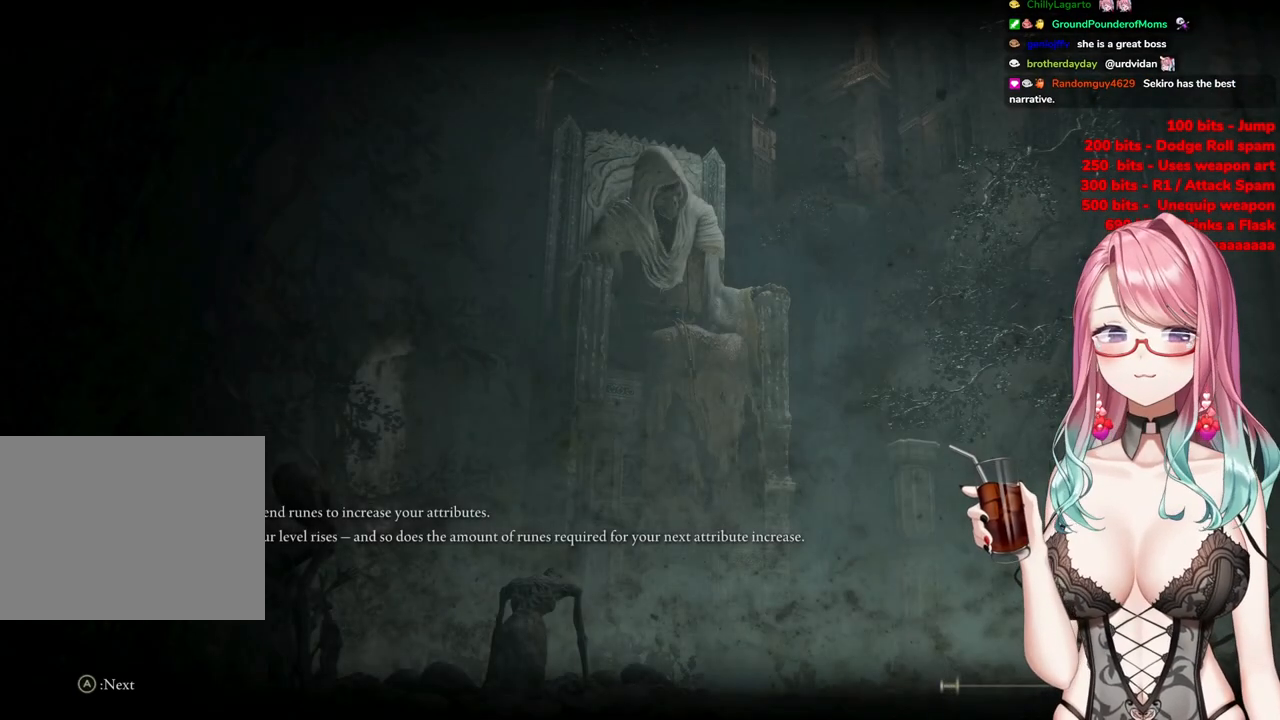
{"buttons": [], "left_stick": "center", "right_stick": "center", "events": [[200, "START", "down"], [233, "left_stick", "center"], [350, "START", "up"]]}
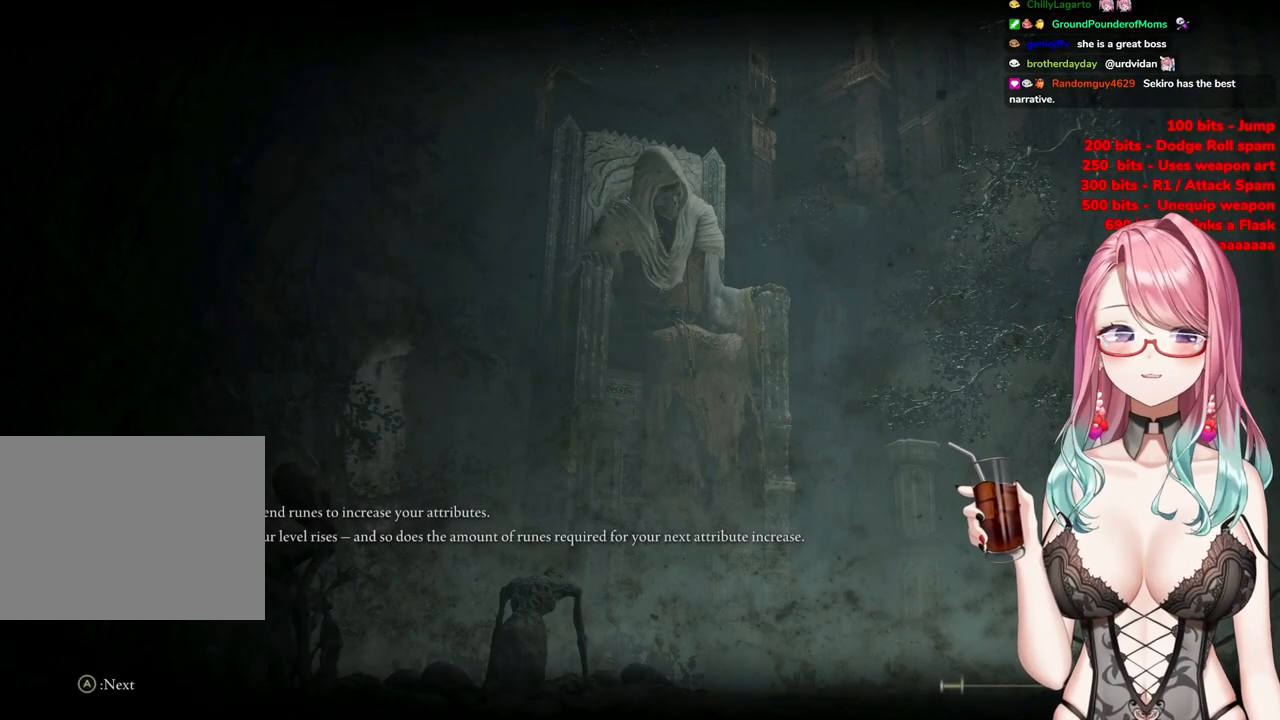
{"buttons": [], "left_stick": "center", "right_stick": "center", "events": [[184, "START", "down"], [334, "START", "up"]]}
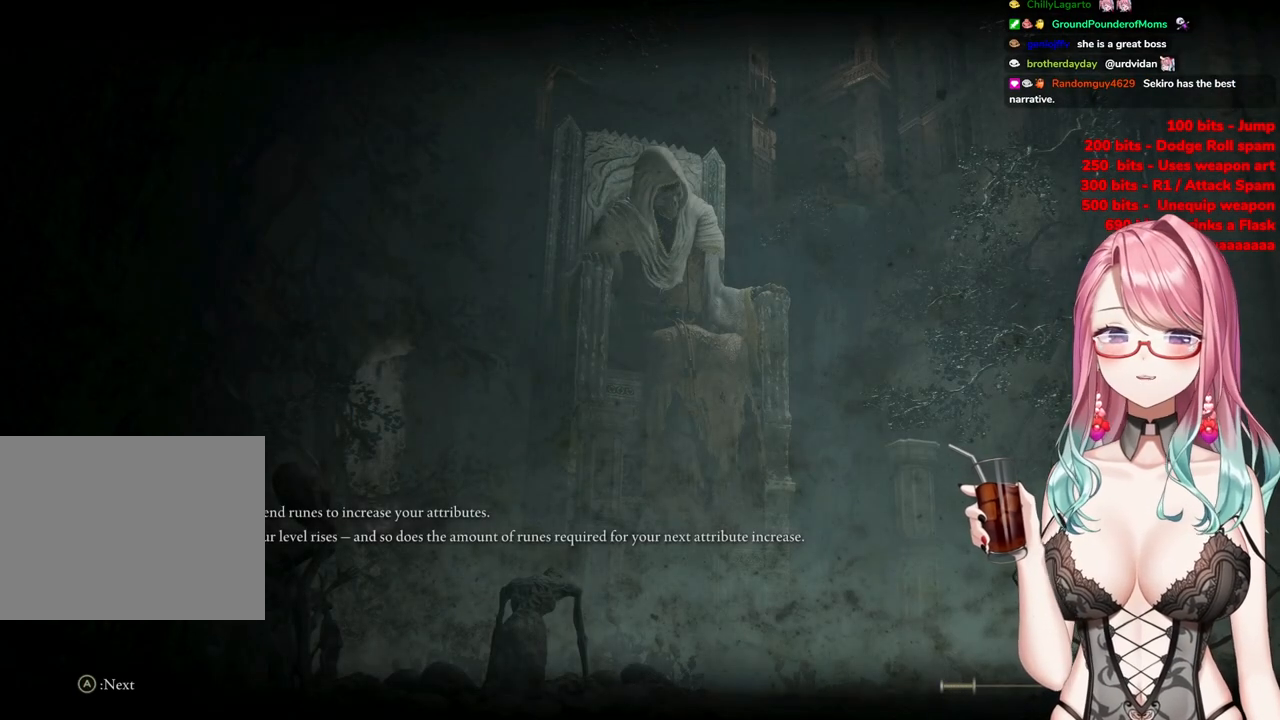
{"buttons": [], "left_stick": "up", "right_stick": "center", "events": [[367, "START", "down"], [467, "left_stick", "up"], [500, "START", "up"]]}
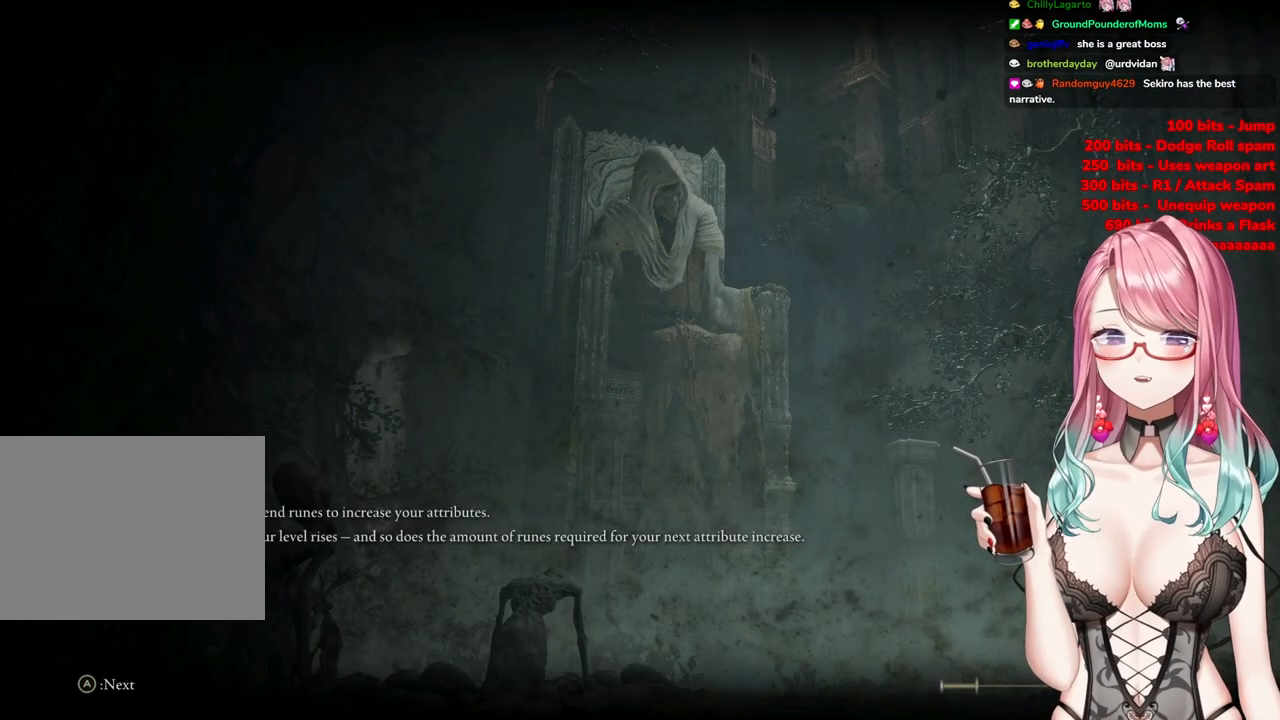
{"buttons": ["START"], "left_stick": "center", "right_stick": "center", "events": [[67, "left_stick", "center"], [417, "START", "down"]]}
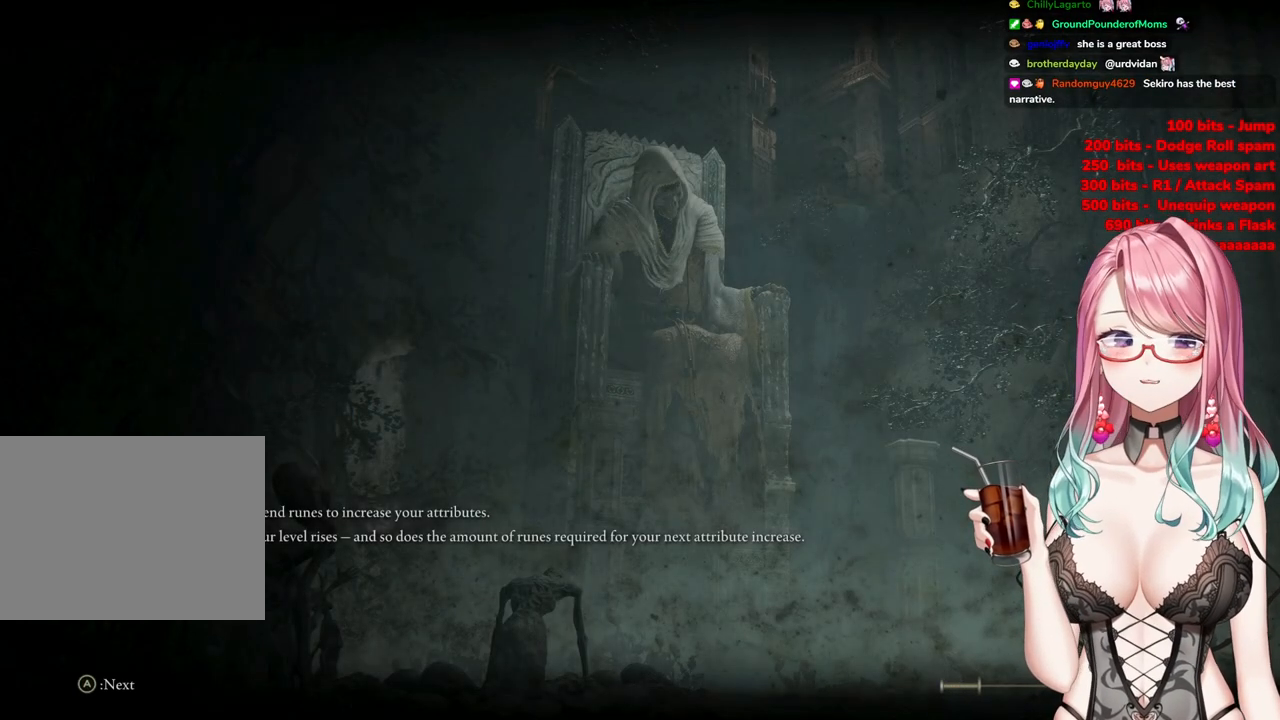
{"buttons": [], "left_stick": "center", "right_stick": "center", "events": [[100, "START", "up"]]}
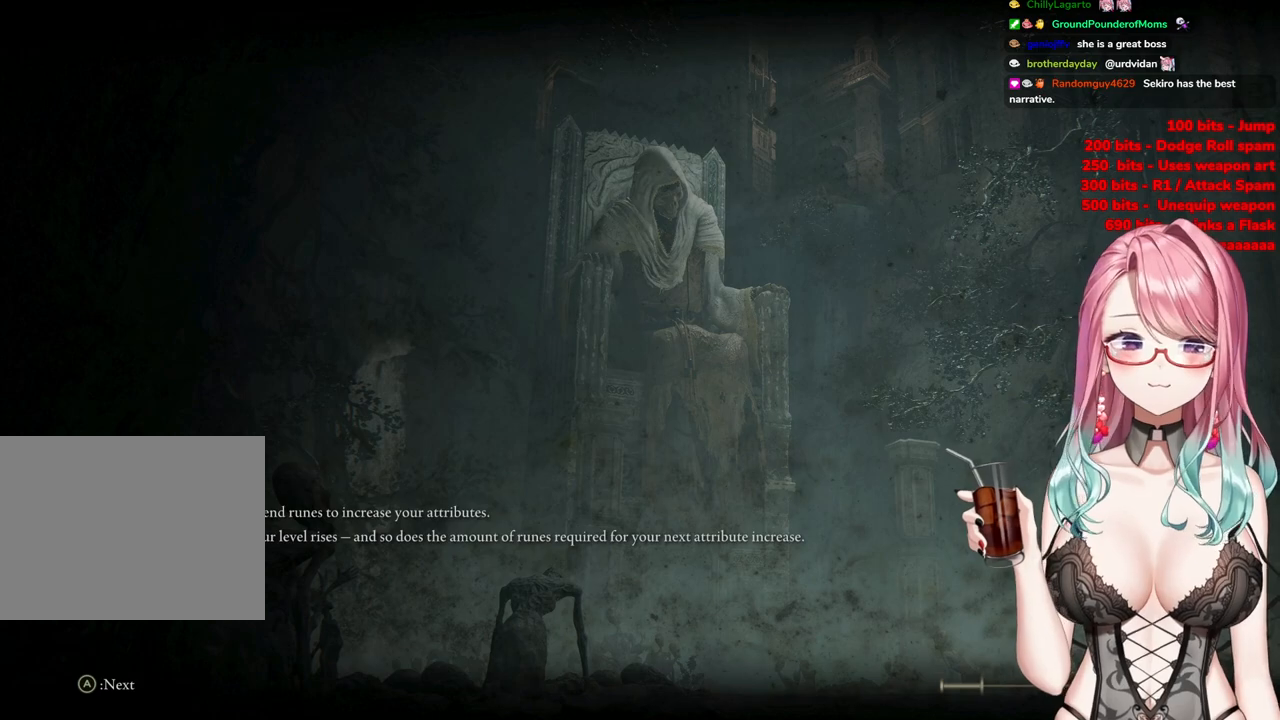
{"buttons": ["START"], "left_stick": "center", "right_stick": "center", "events": [[367, "START", "down"]]}
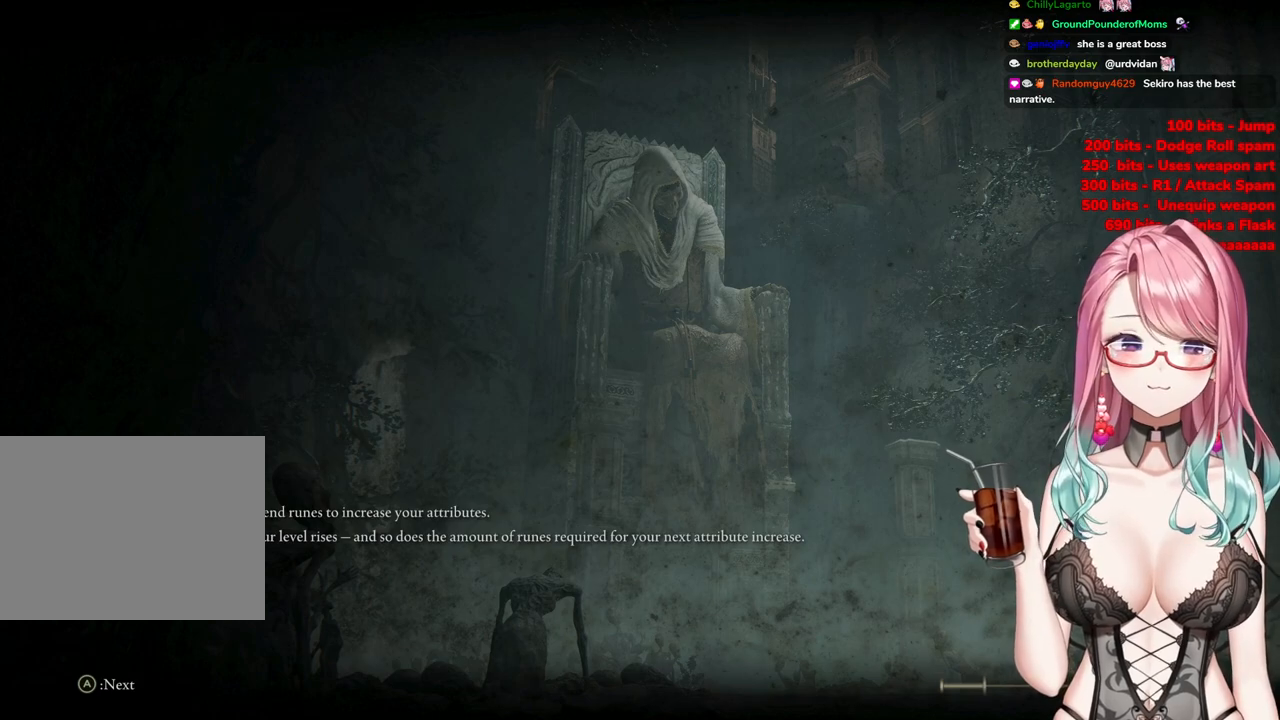
{"buttons": [], "left_stick": "center", "right_stick": "center", "events": [[33, "START", "up"]]}
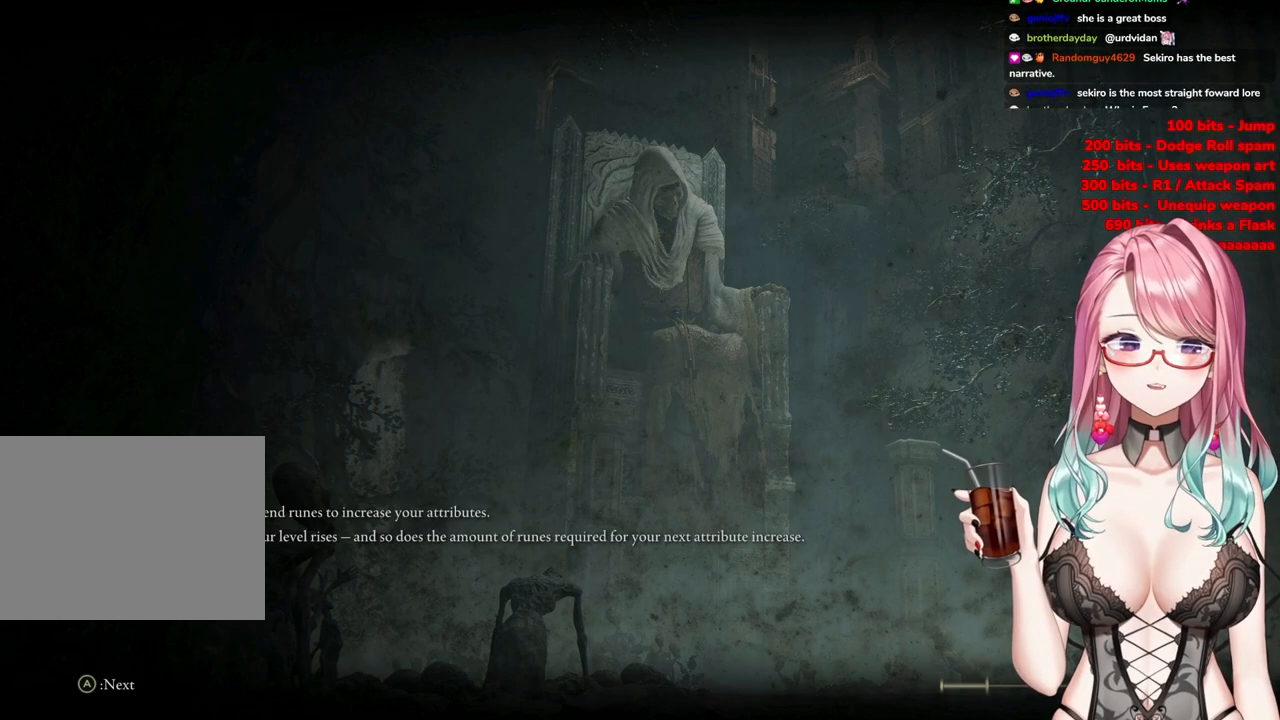
{"buttons": ["START"], "left_stick": "up", "right_stick": "center", "events": [[250, "left_stick", "up"], [417, "START", "down"]]}
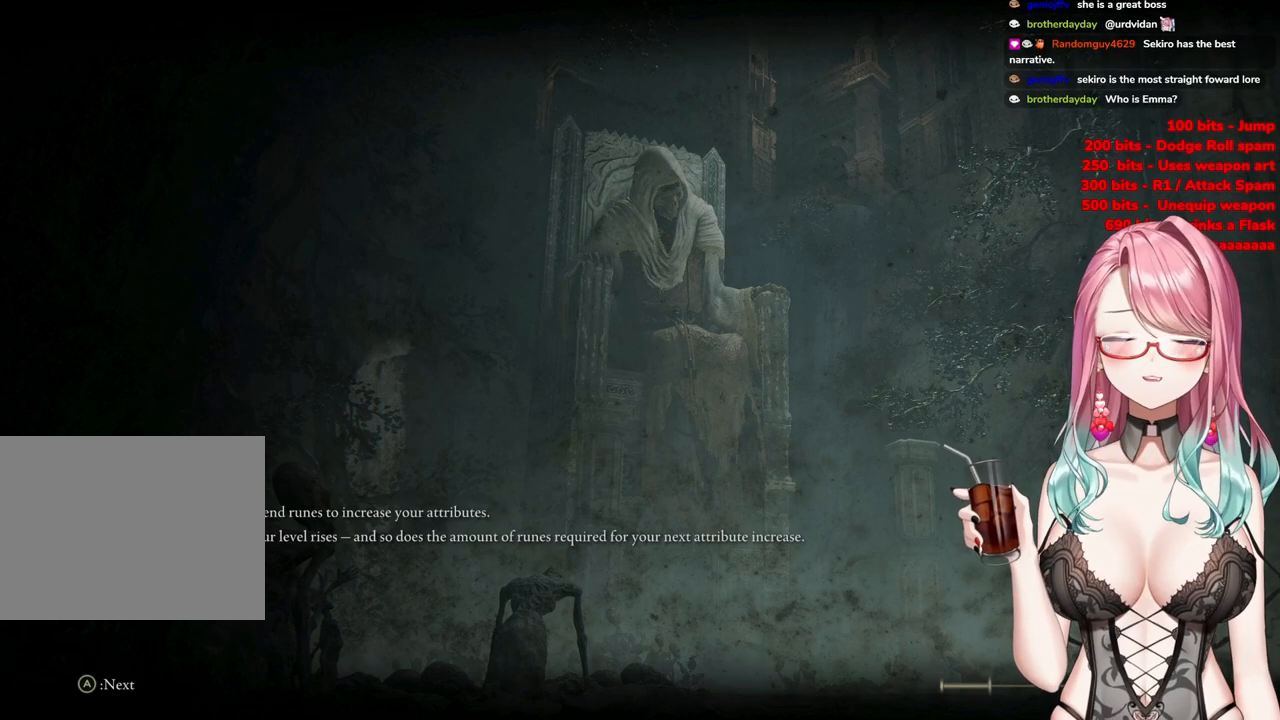
{"buttons": [], "left_stick": "up", "right_stick": "center", "events": [[83, "START", "up"]]}
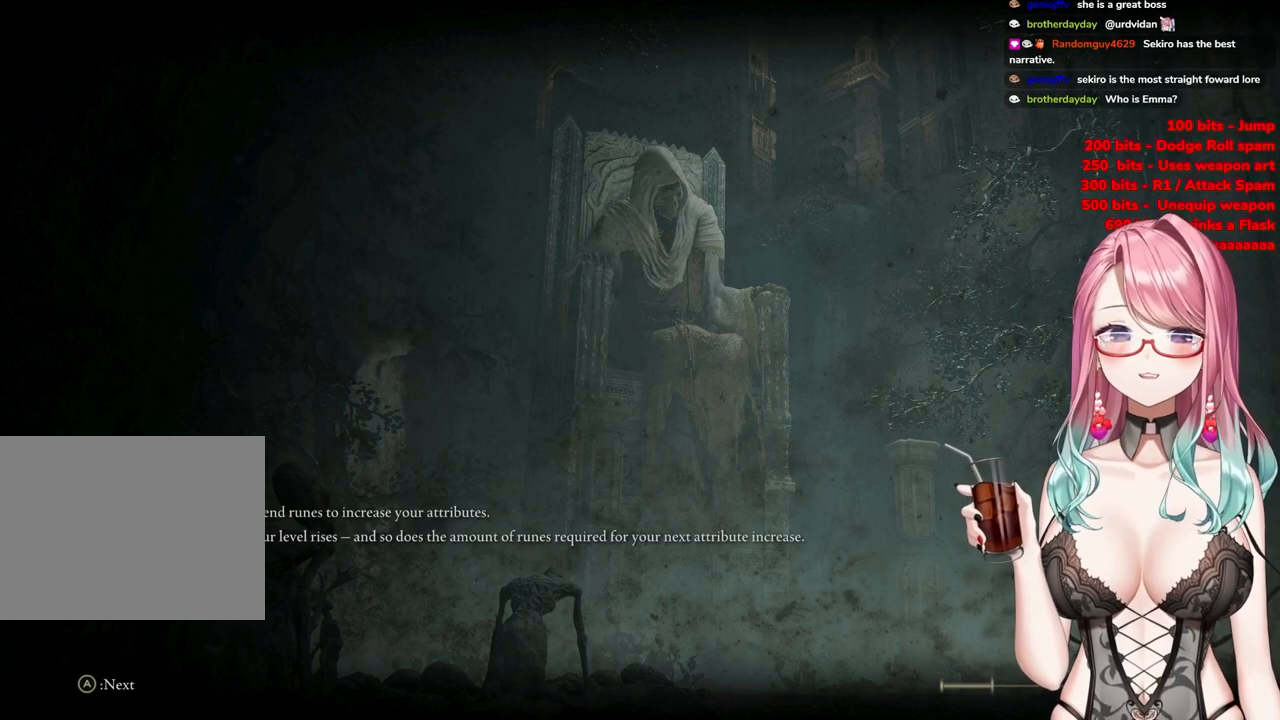
{"buttons": [], "left_stick": "up", "right_stick": "center", "events": [[334, "START", "down"], [484, "START", "up"]]}
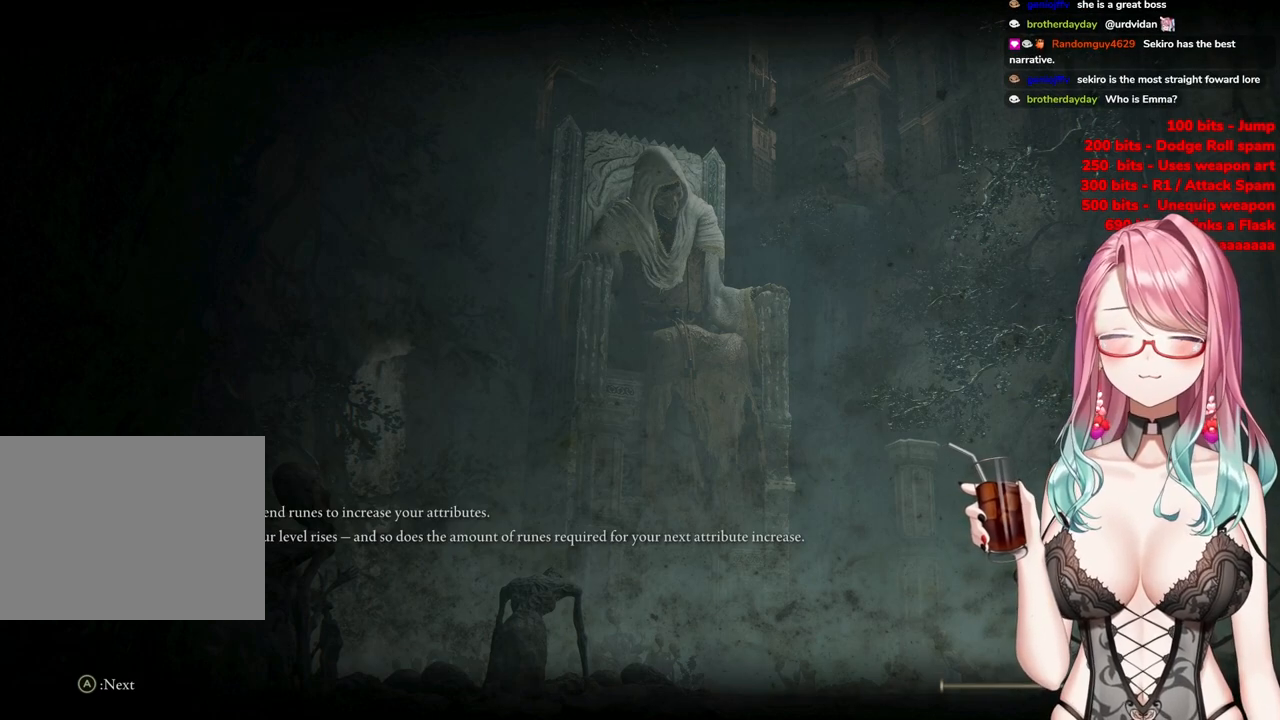
{"buttons": [], "left_stick": "up", "right_stick": "center", "events": [[283, "START", "down"], [433, "START", "up"]]}
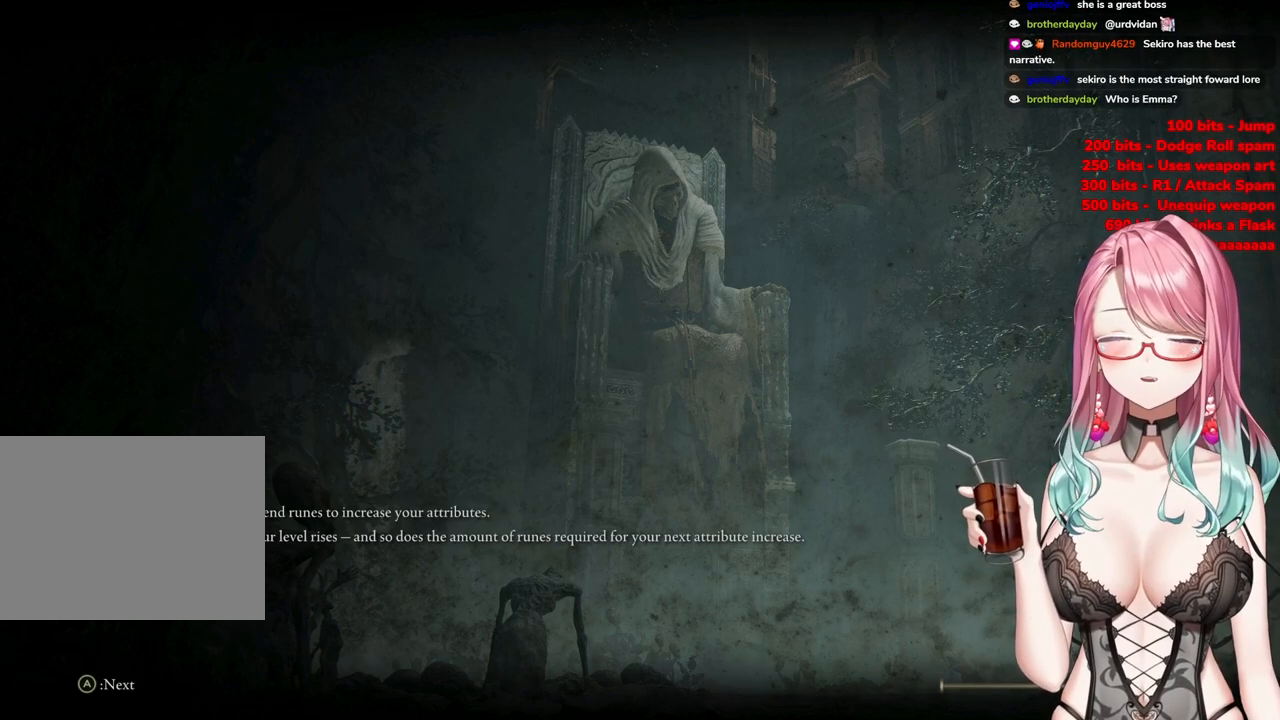
{"buttons": [], "left_stick": "center", "right_stick": "center", "events": [[50, "START", "down"], [50, "left_stick", "center"], [200, "START", "up"]]}
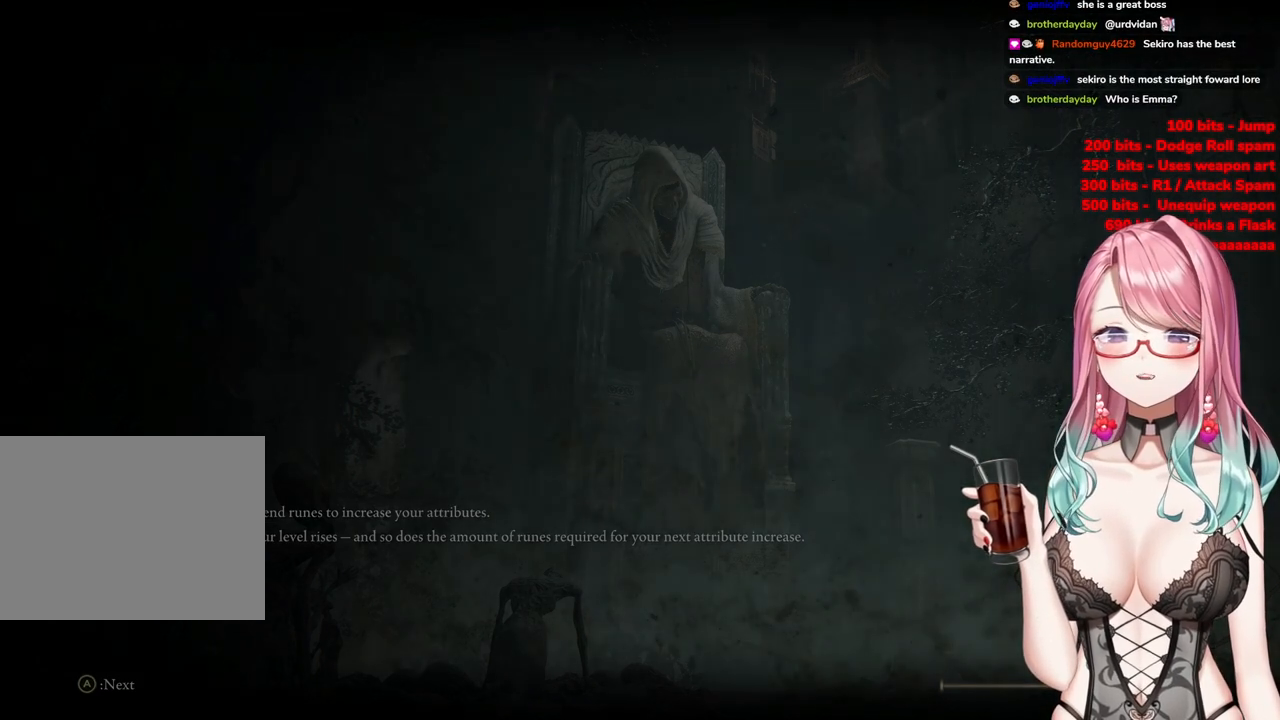
{"buttons": [], "left_stick": "up", "right_stick": "center", "events": [[133, "left_stick", "up-right"], [433, "left_stick", "up"]]}
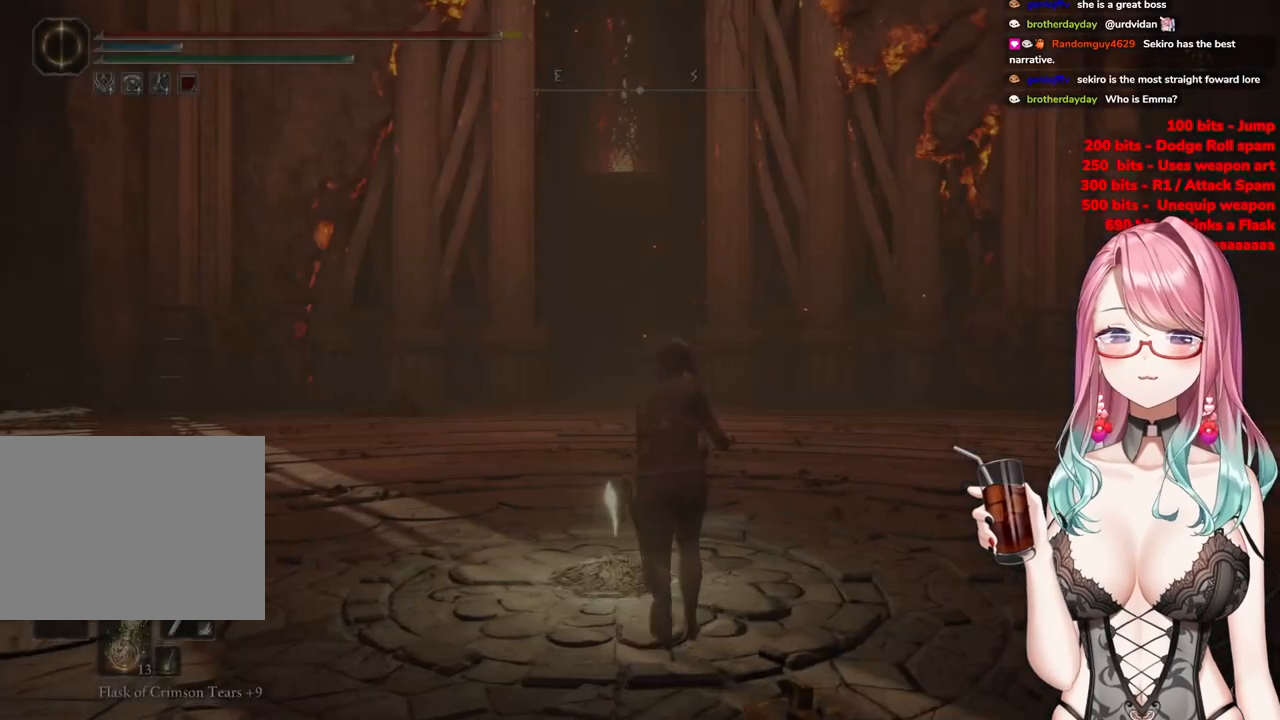
{"buttons": ["CIRCLE"], "left_stick": "up", "right_stick": "center", "events": [[200, "CIRCLE", "down"]]}
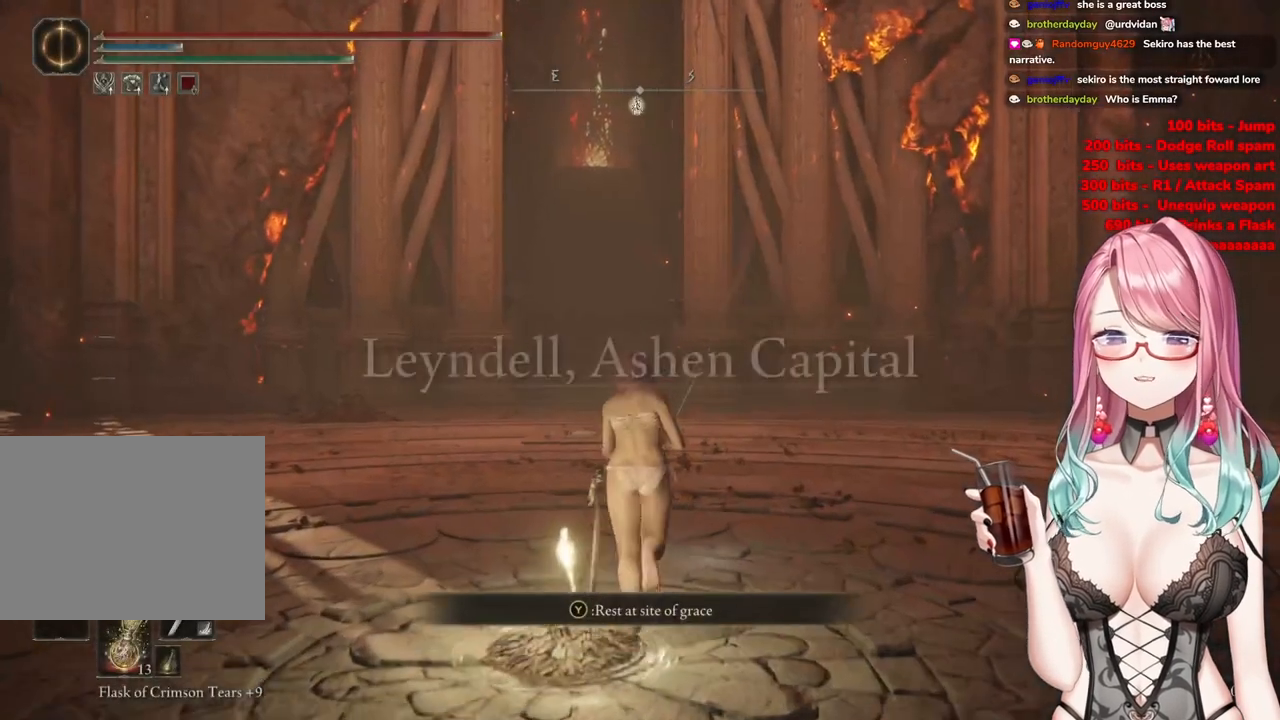
{"buttons": ["CIRCLE"], "left_stick": "up", "right_stick": "center", "events": []}
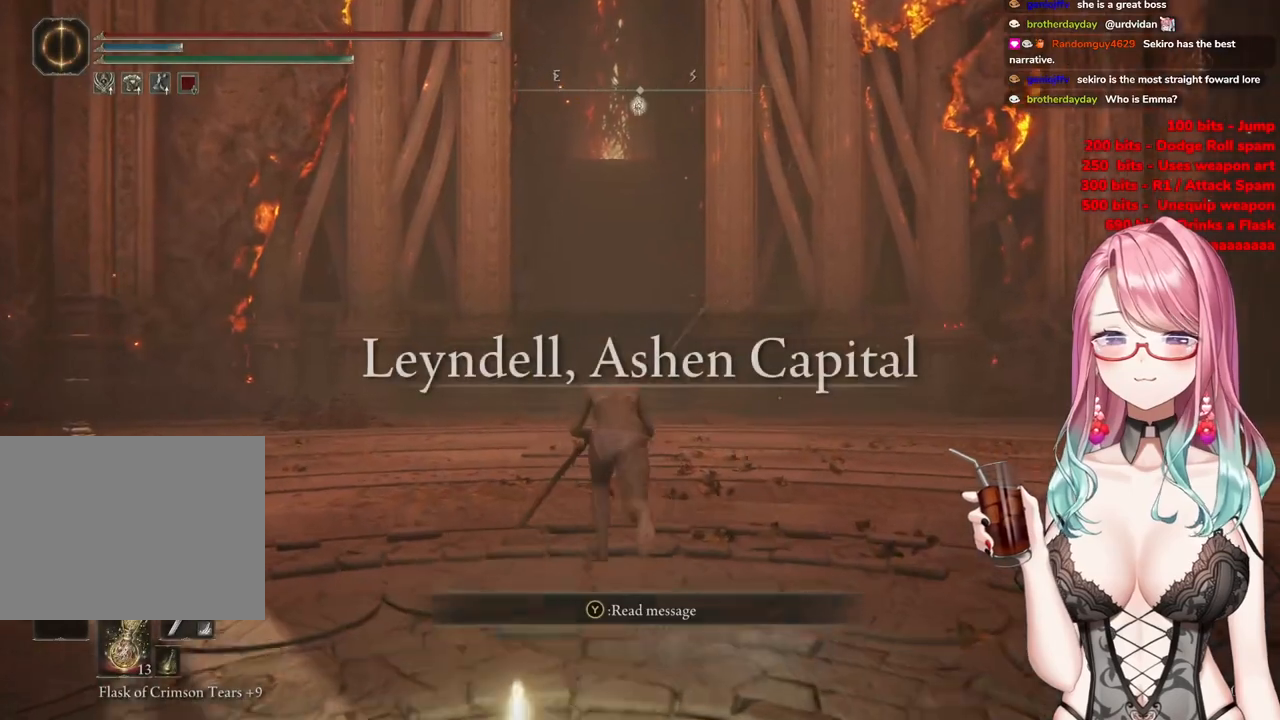
{"buttons": ["CIRCLE"], "left_stick": "up", "right_stick": "center", "events": []}
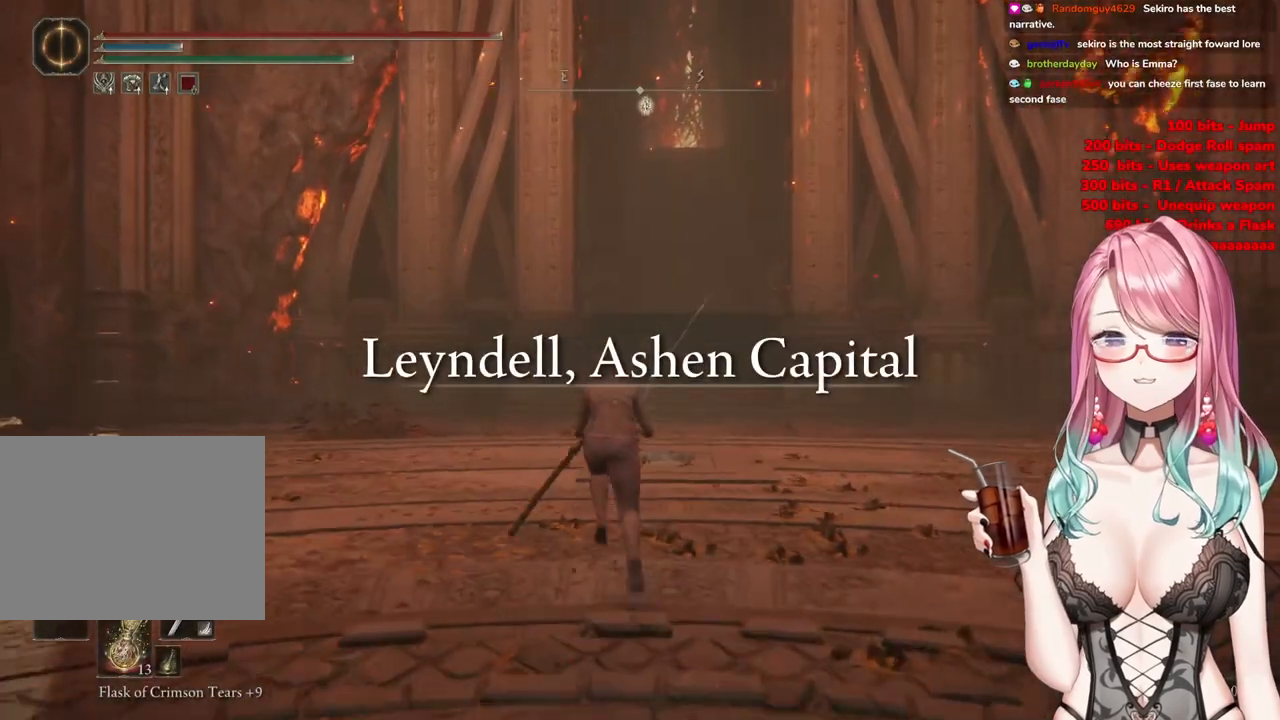
{"buttons": ["CIRCLE"], "left_stick": "up", "right_stick": "center", "events": []}
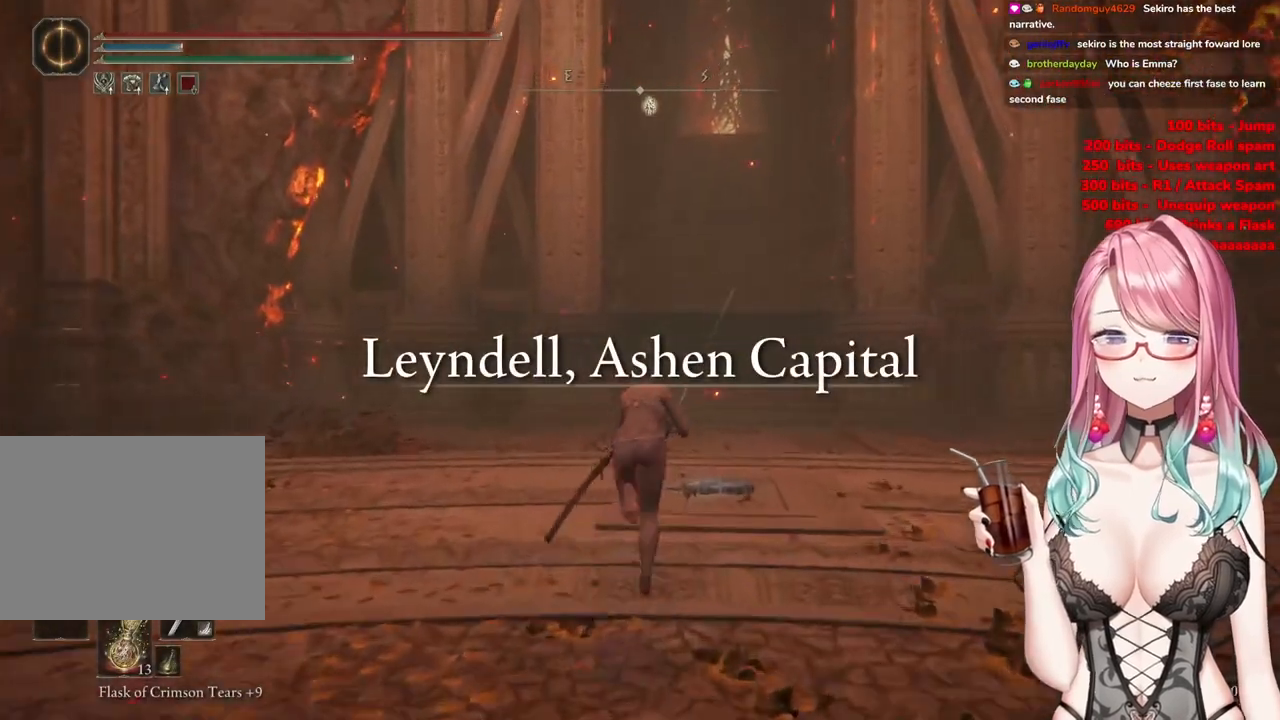
{"buttons": ["CIRCLE"], "left_stick": "up", "right_stick": "center", "events": []}
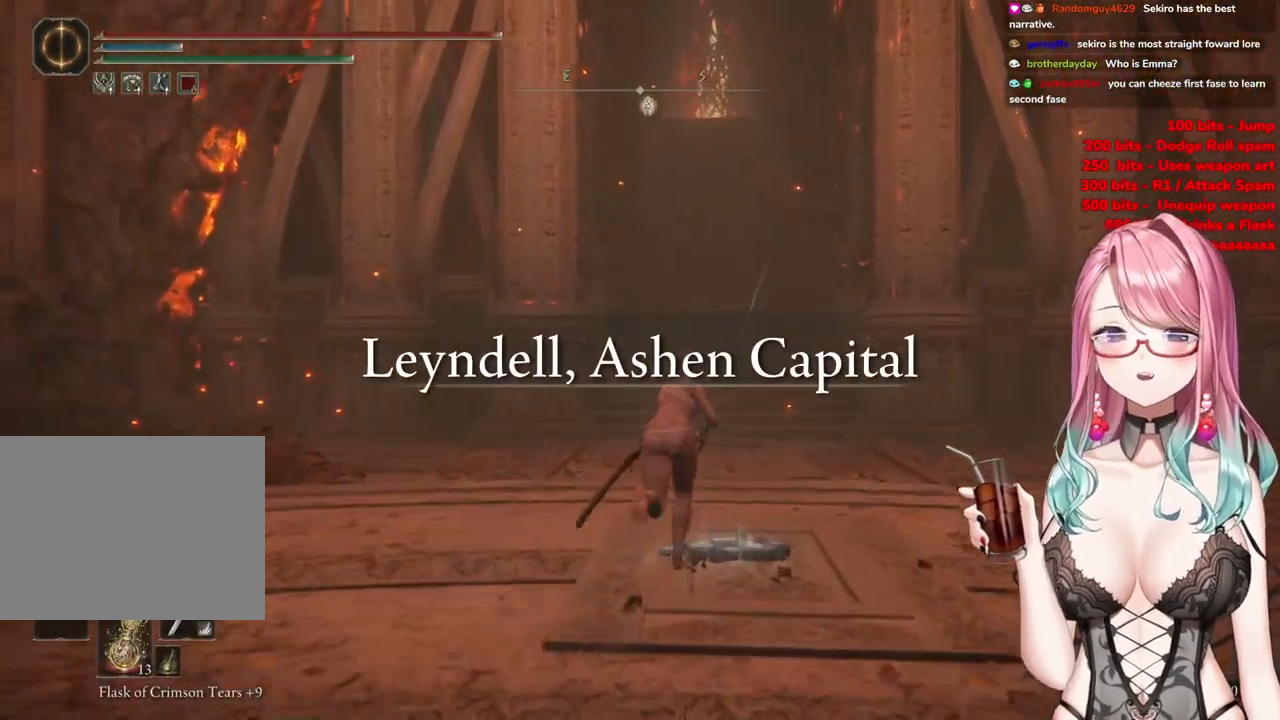
{"buttons": ["CIRCLE"], "left_stick": "up", "right_stick": "center", "events": []}